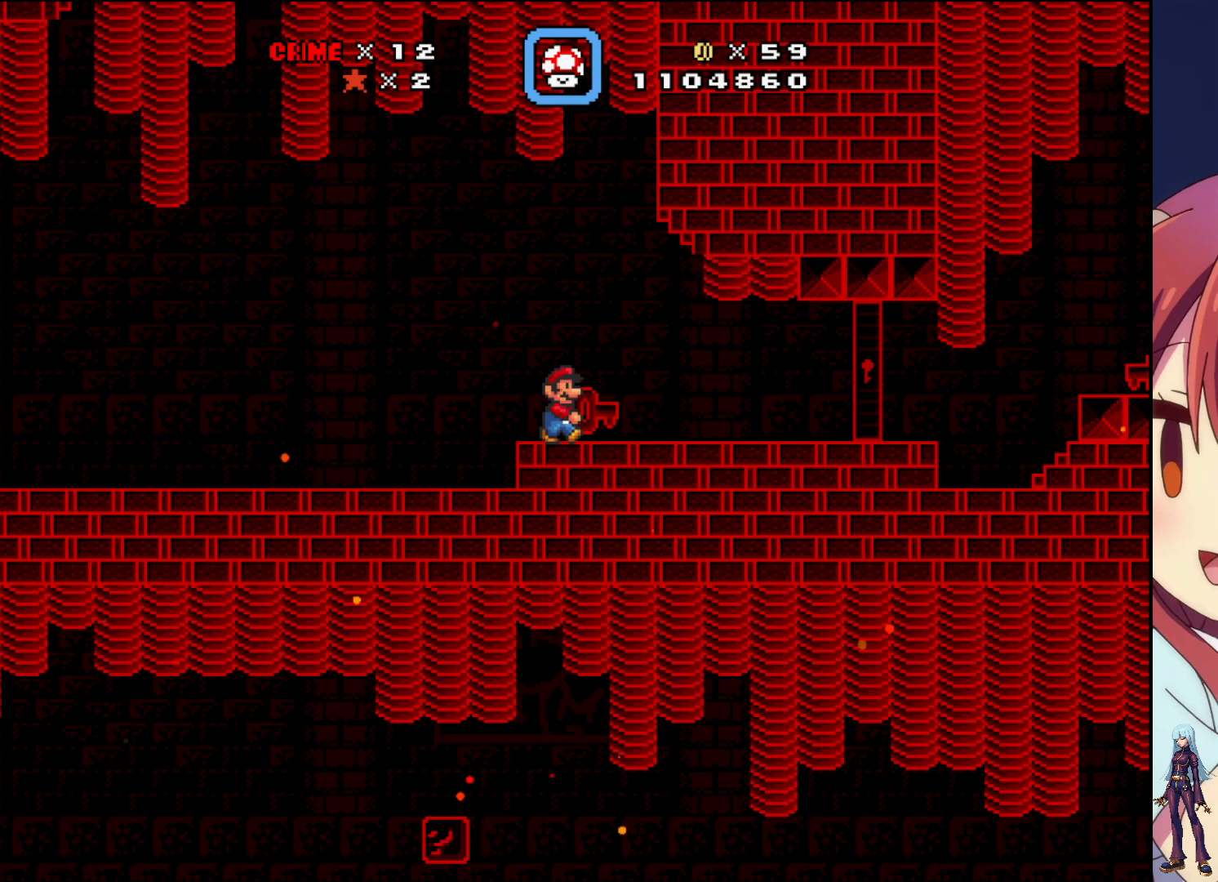
Gameplay with a controller (PlayStation layout); each line is a JSON object with the inputs held at the frame after it. "events" lists button and stick changes between this image and that frame as [ms after this image, input, new state], when the widget could be followed in between. Not read: L3 R3 left_stick right_stick.
{"buttons": ["SQUARE"], "events": [[417, "DPAD_RIGHT", "up"]]}
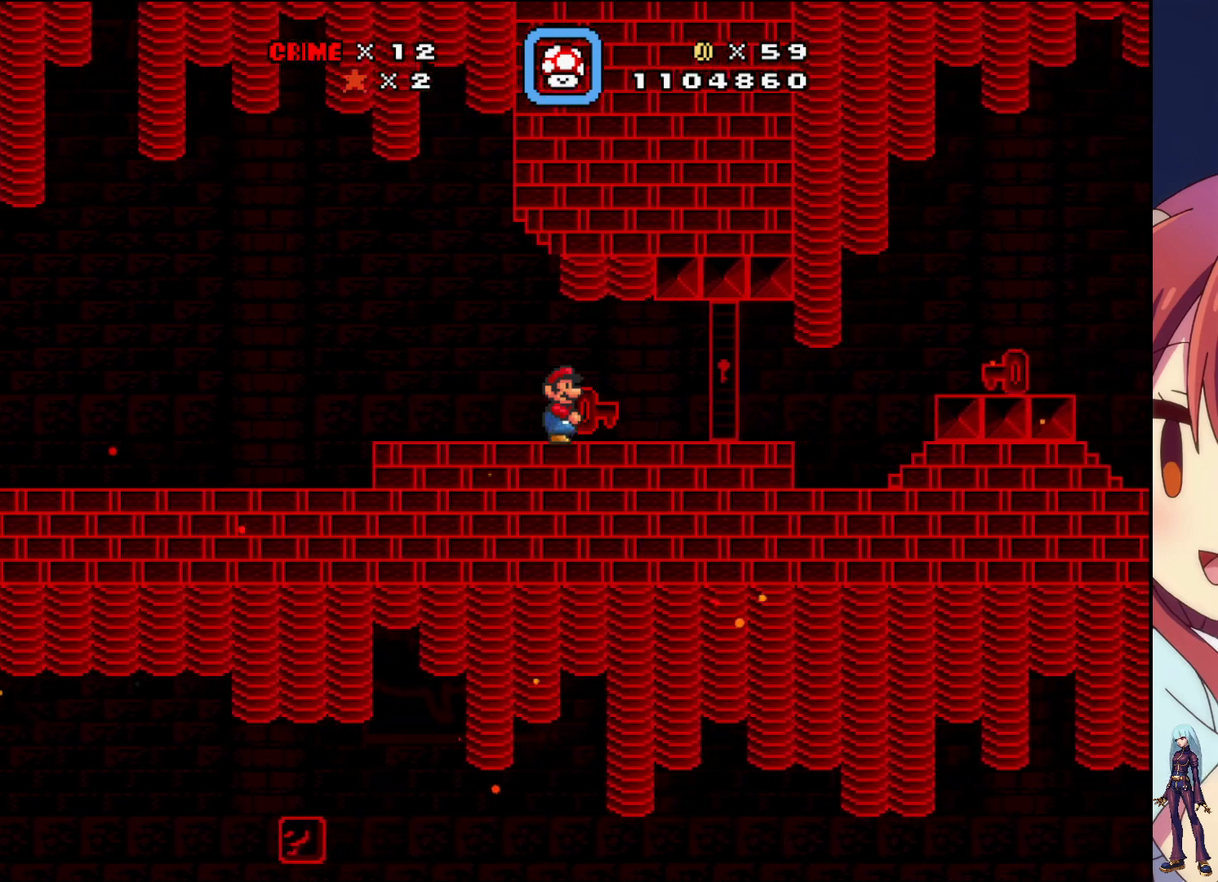
{"buttons": ["SQUARE"], "events": []}
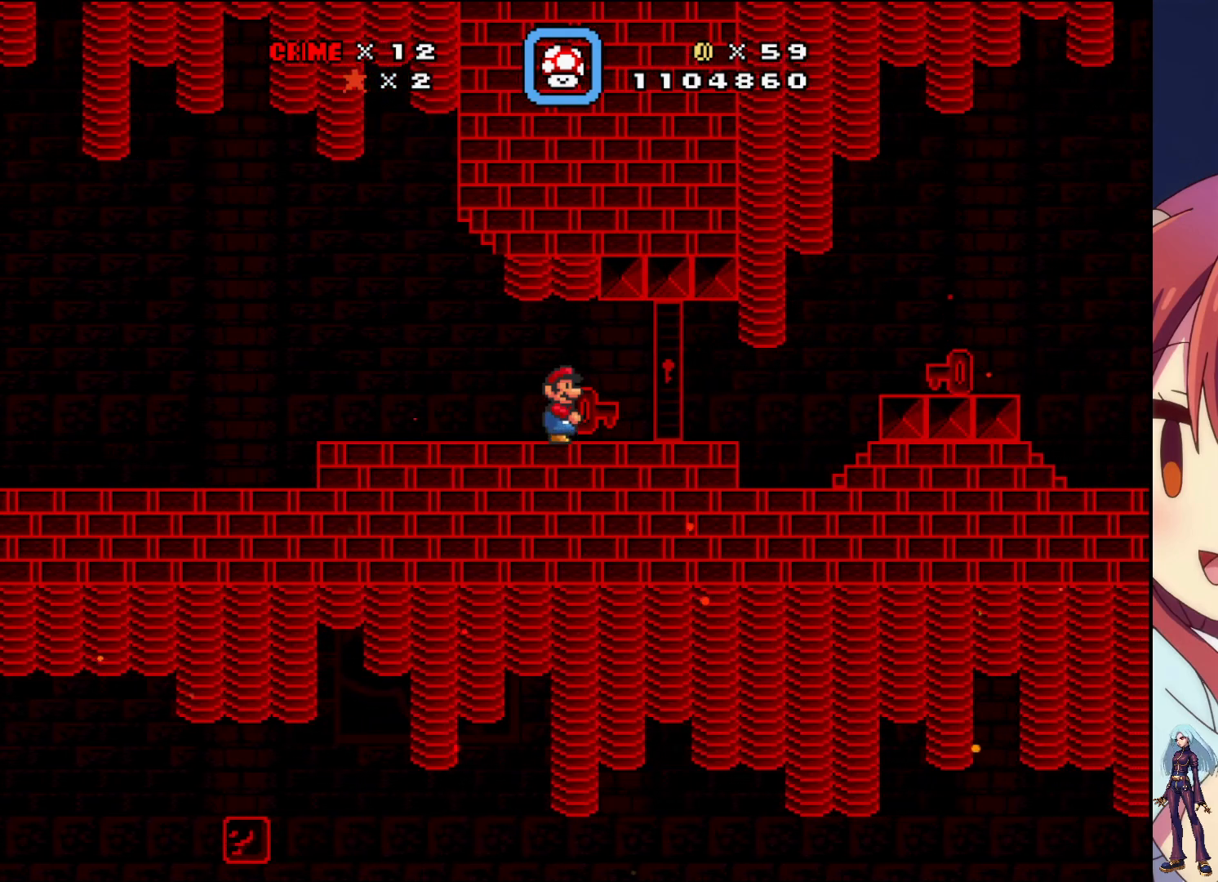
{"buttons": ["SQUARE", "DPAD_RIGHT"], "events": [[217, "DPAD_RIGHT", "down"]]}
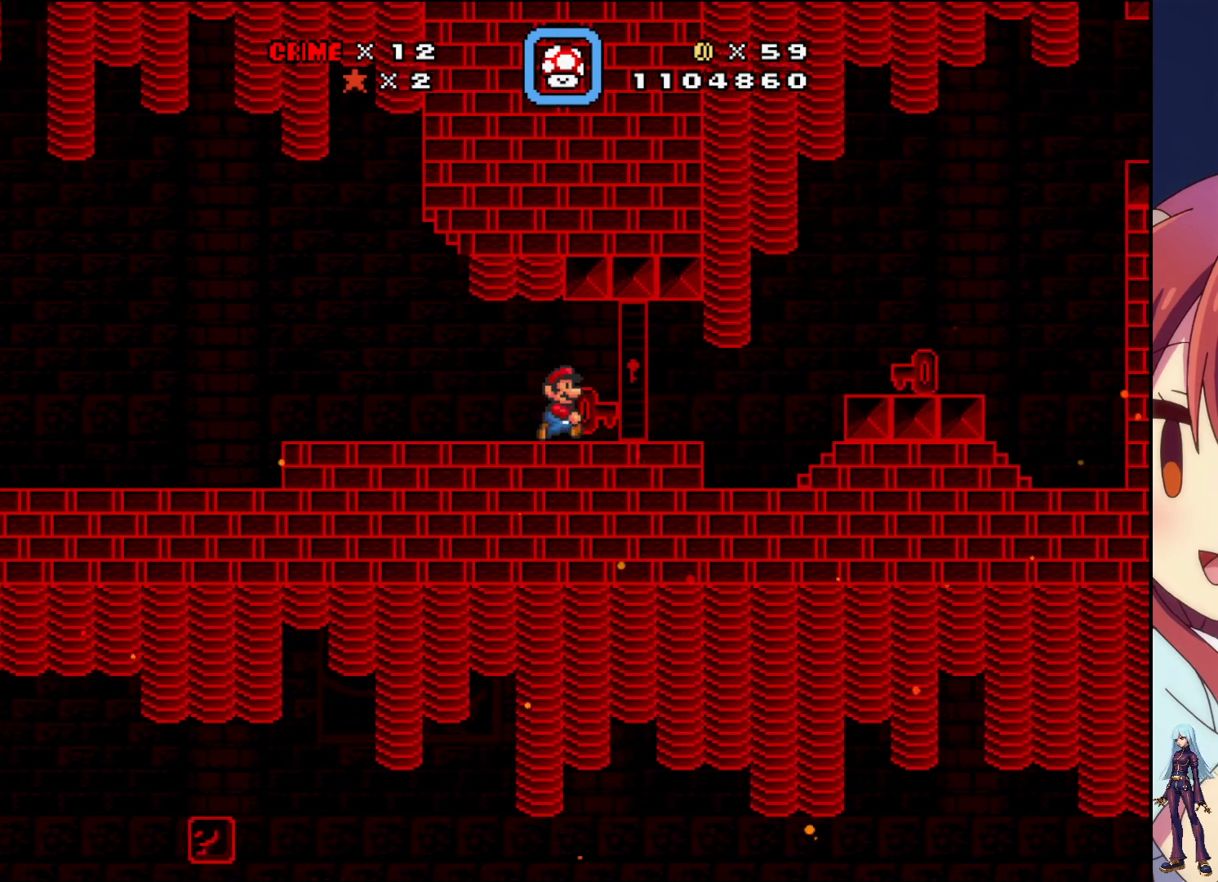
{"buttons": ["SQUARE"], "events": [[150, "DPAD_RIGHT", "up"]]}
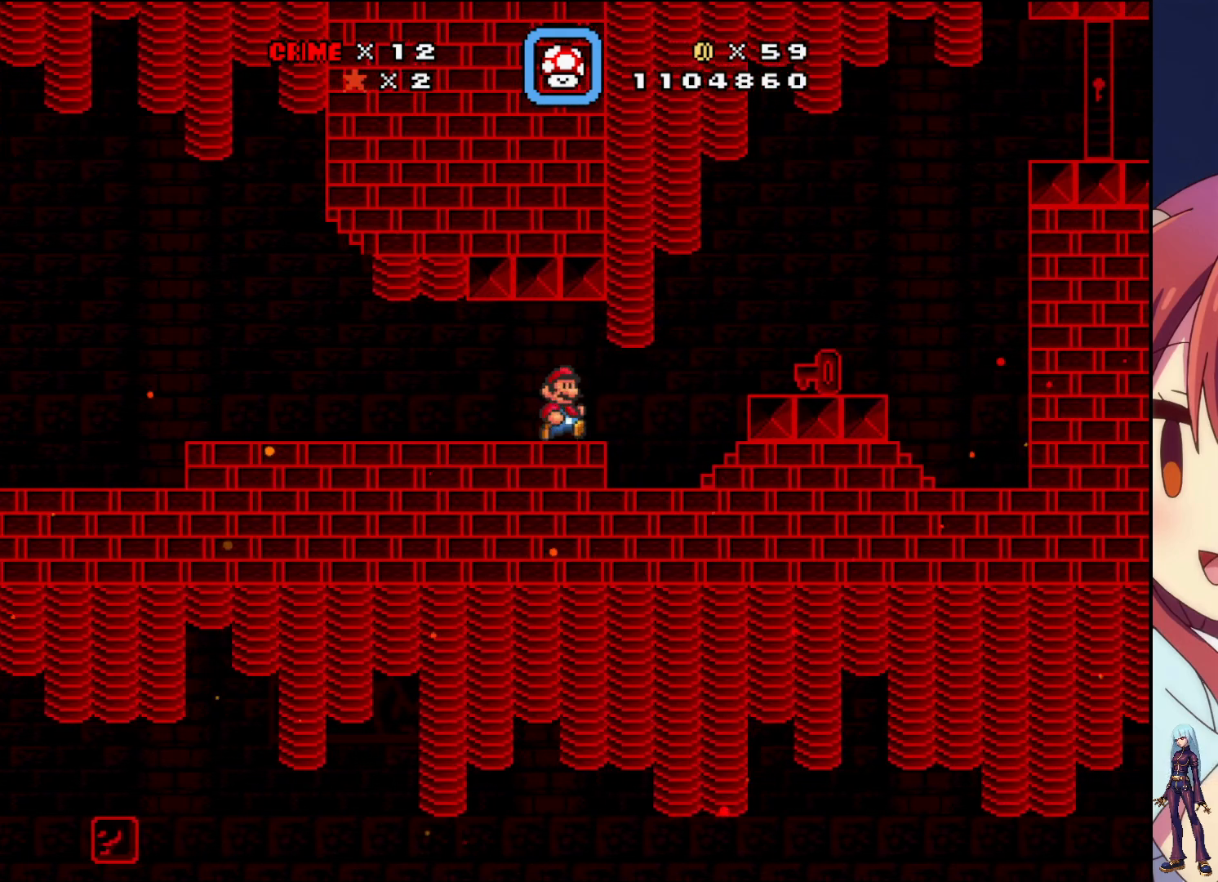
{"buttons": ["SQUARE", "DPAD_RIGHT"], "events": [[200, "DPAD_RIGHT", "down"]]}
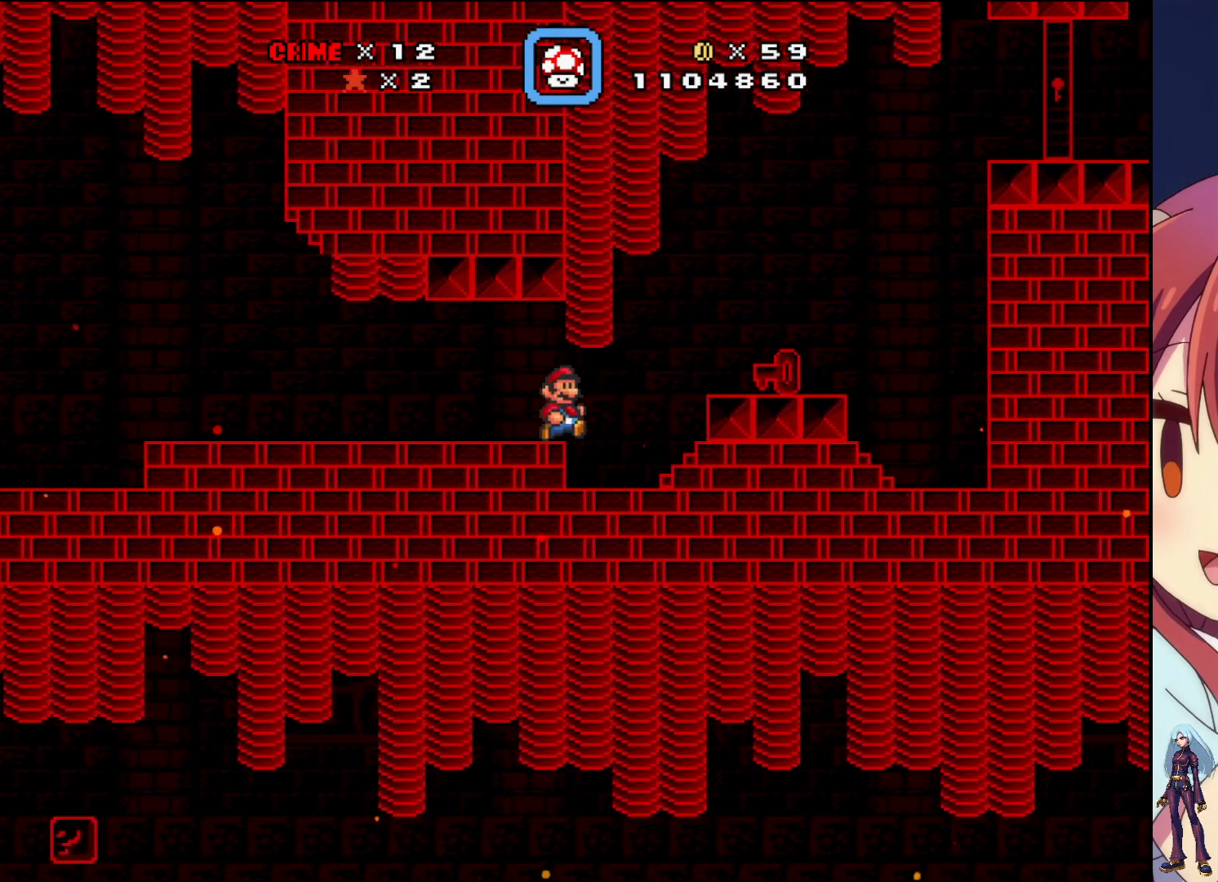
{"buttons": ["SQUARE"], "events": [[100, "DPAD_RIGHT", "up"], [200, "CROSS", "down"], [350, "DPAD_RIGHT", "down"], [367, "CROSS", "up"], [500, "DPAD_RIGHT", "up"]]}
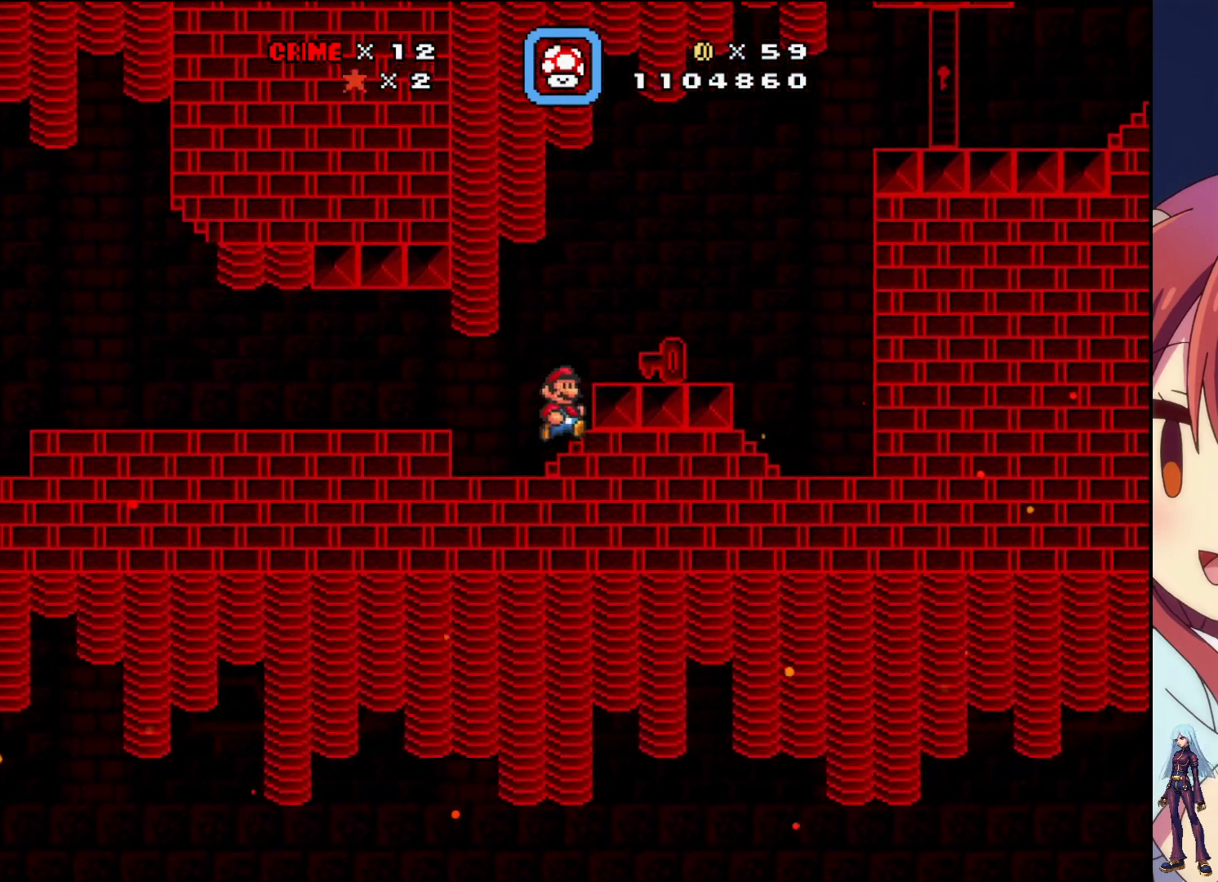
{"buttons": ["CROSS", "SQUARE", "DPAD_RIGHT"], "events": [[283, "DPAD_RIGHT", "down"], [417, "CROSS", "down"]]}
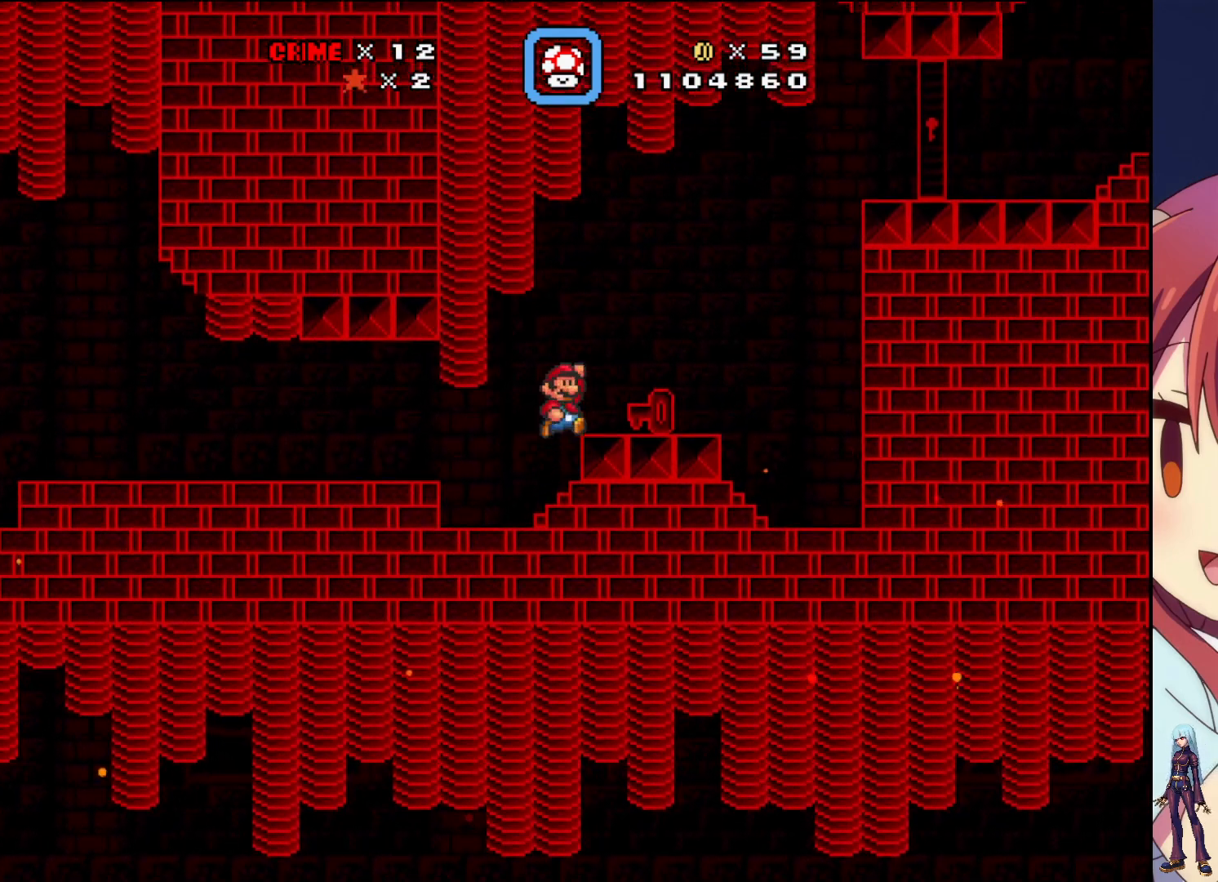
{"buttons": ["SQUARE"], "events": [[50, "CROSS", "up"], [150, "DPAD_RIGHT", "up"]]}
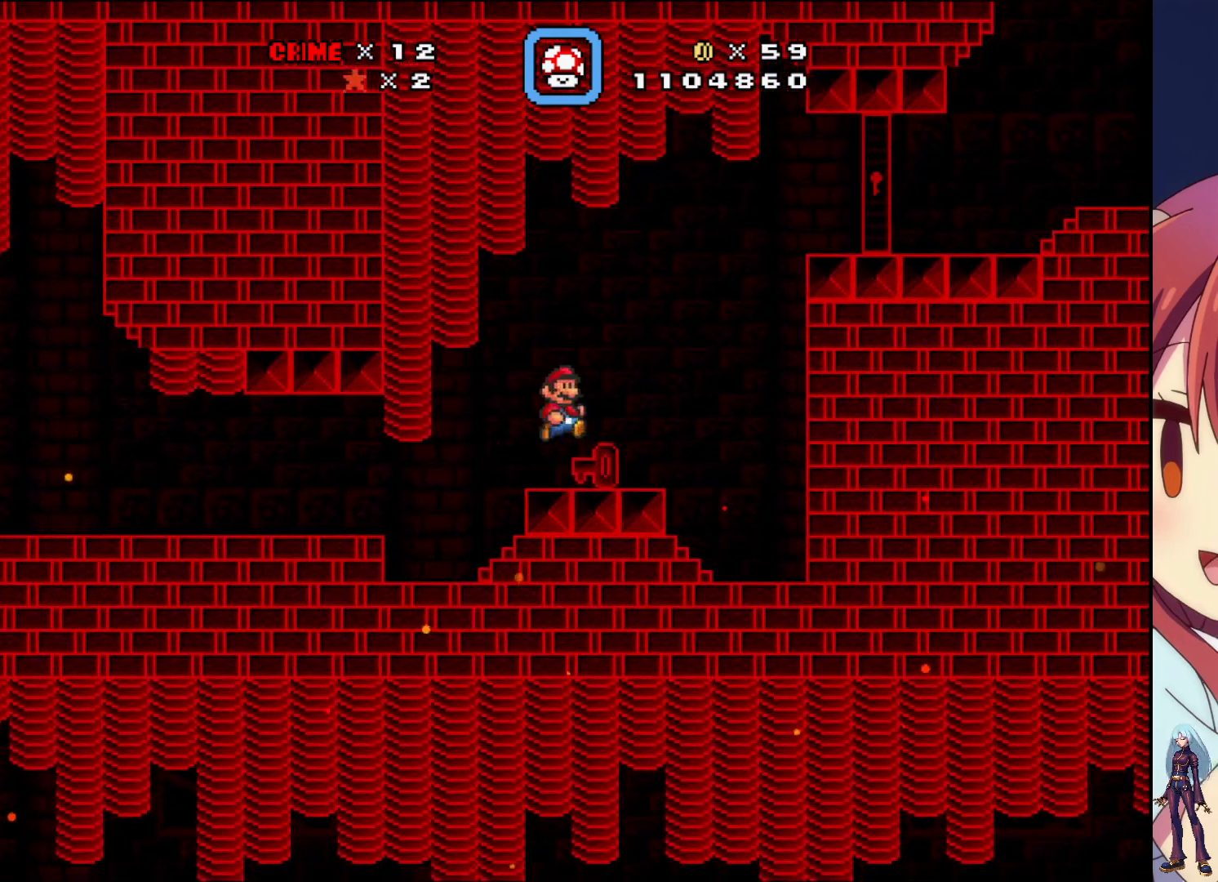
{"buttons": ["SQUARE"], "events": [[350, "SQUARE", "up"], [433, "SQUARE", "down"]]}
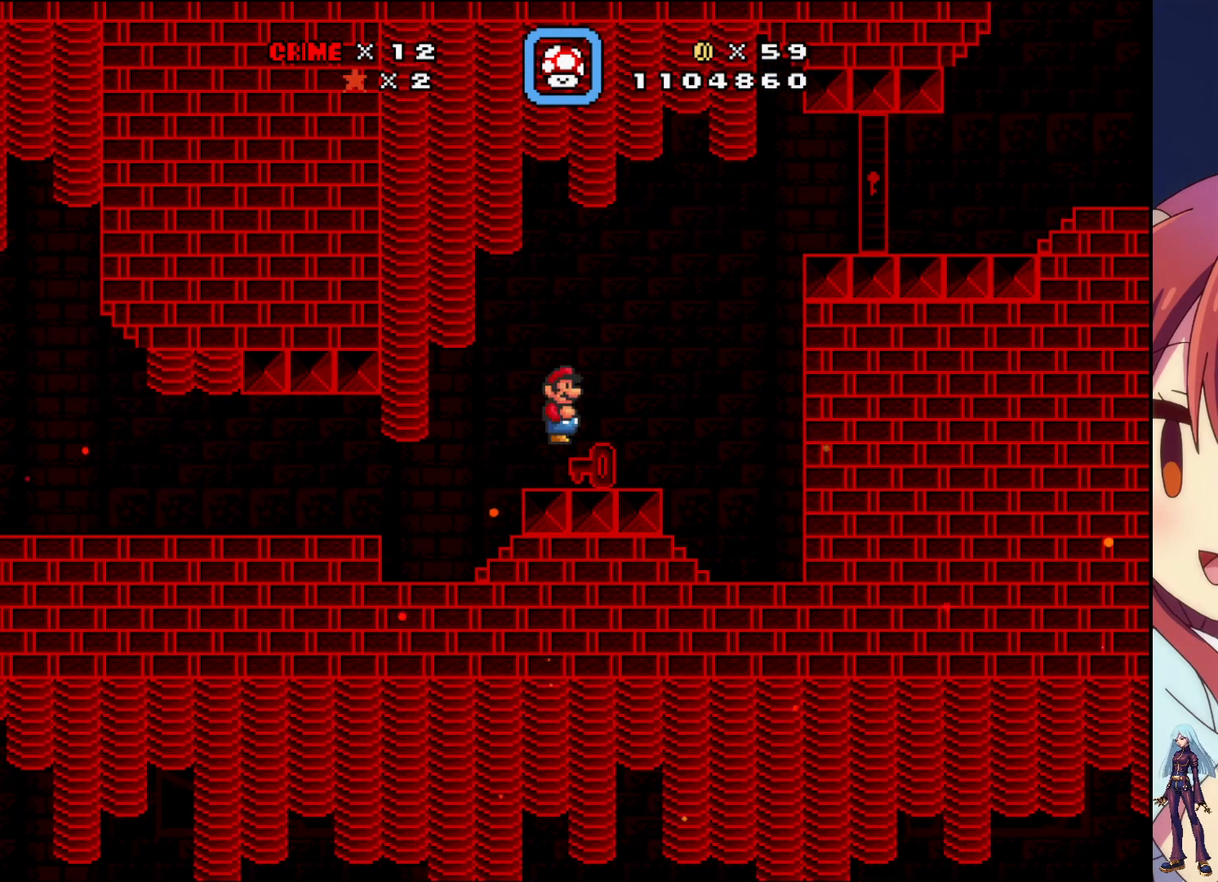
{"buttons": ["SQUARE", "DPAD_DOWN"], "events": [[233, "DPAD_DOWN", "down"], [283, "SQUARE", "up"], [350, "SQUARE", "down"]]}
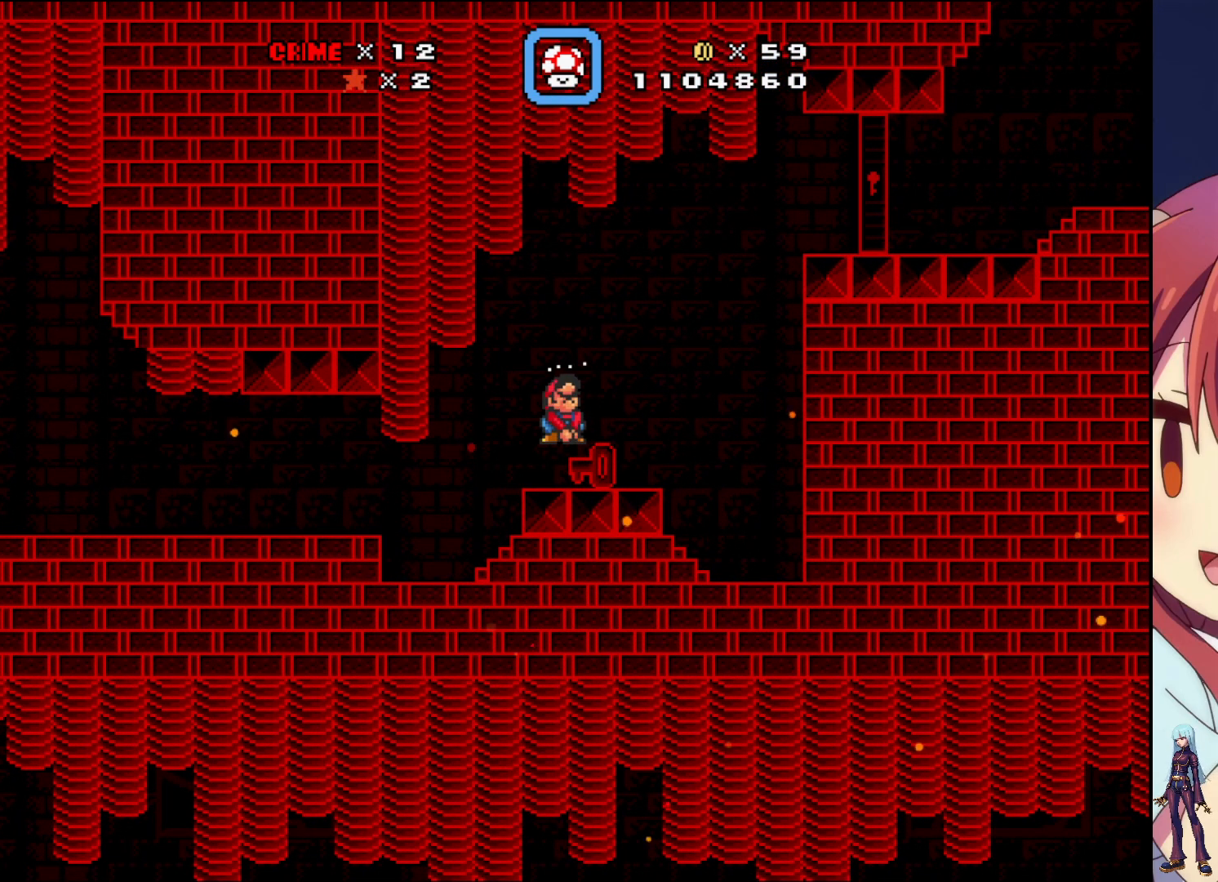
{"buttons": ["SQUARE", "DPAD_RIGHT"], "events": [[100, "DPAD_DOWN", "up"], [367, "DPAD_RIGHT", "down"]]}
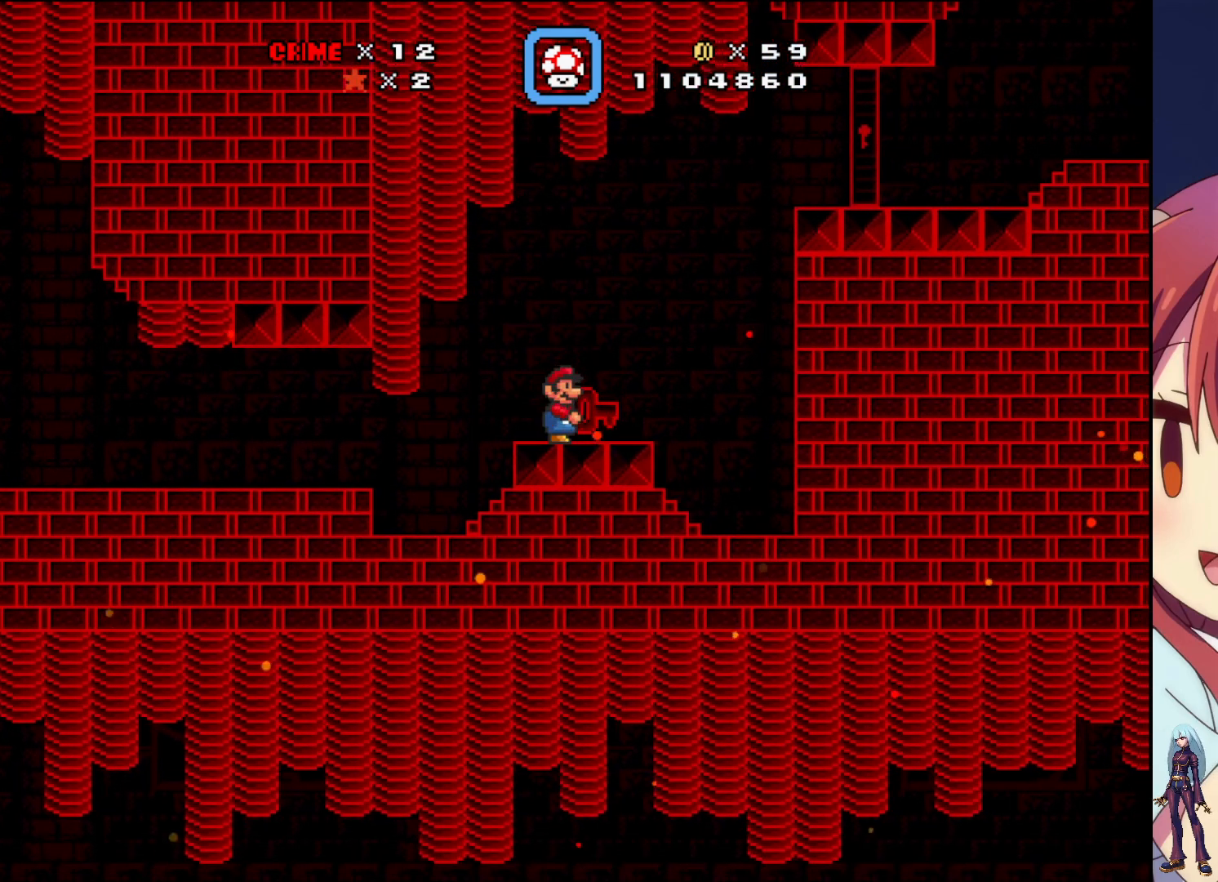
{"buttons": ["CROSS", "SQUARE", "DPAD_RIGHT"], "events": [[233, "CROSS", "down"]]}
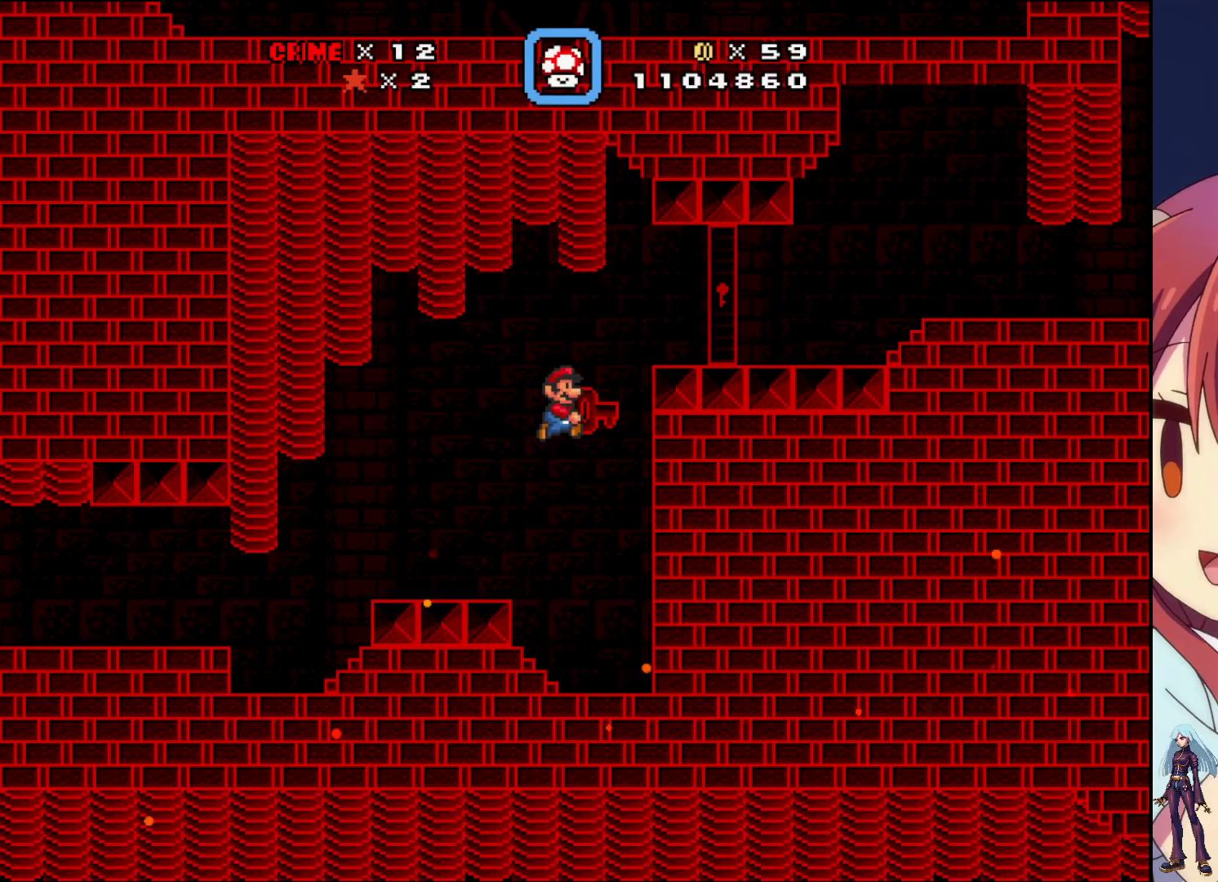
{"buttons": ["SQUARE", "DPAD_RIGHT"], "events": [[417, "CROSS", "up"]]}
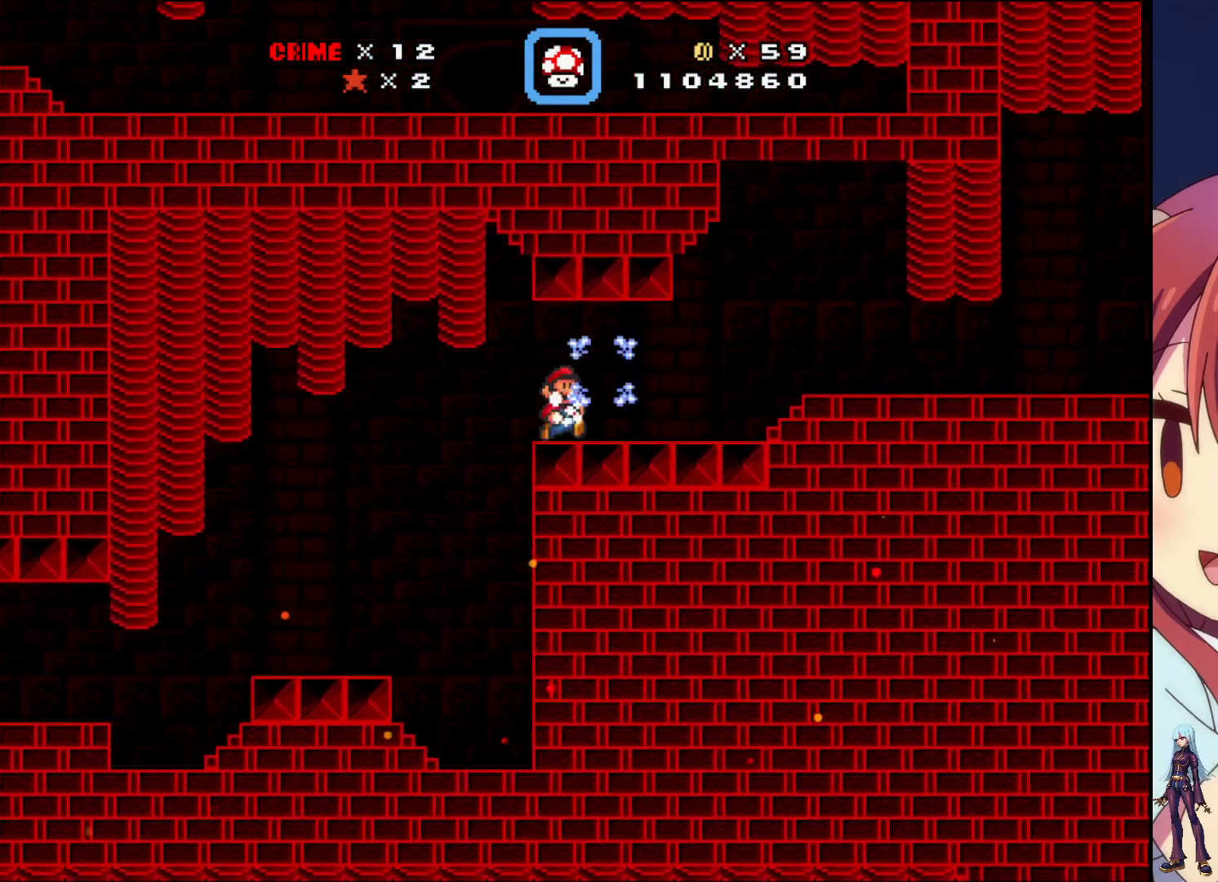
{"buttons": ["SQUARE", "DPAD_RIGHT"], "events": []}
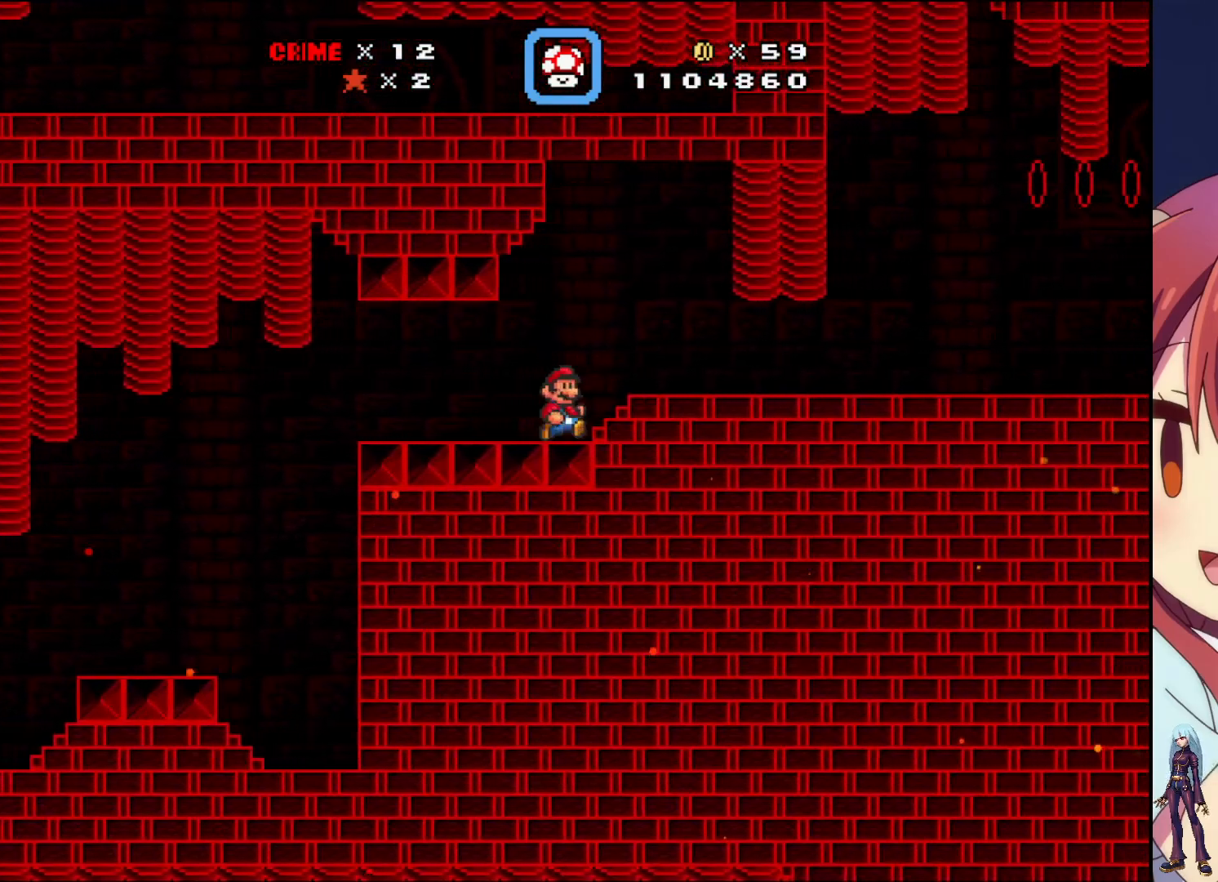
{"buttons": ["SQUARE", "DPAD_RIGHT"], "events": []}
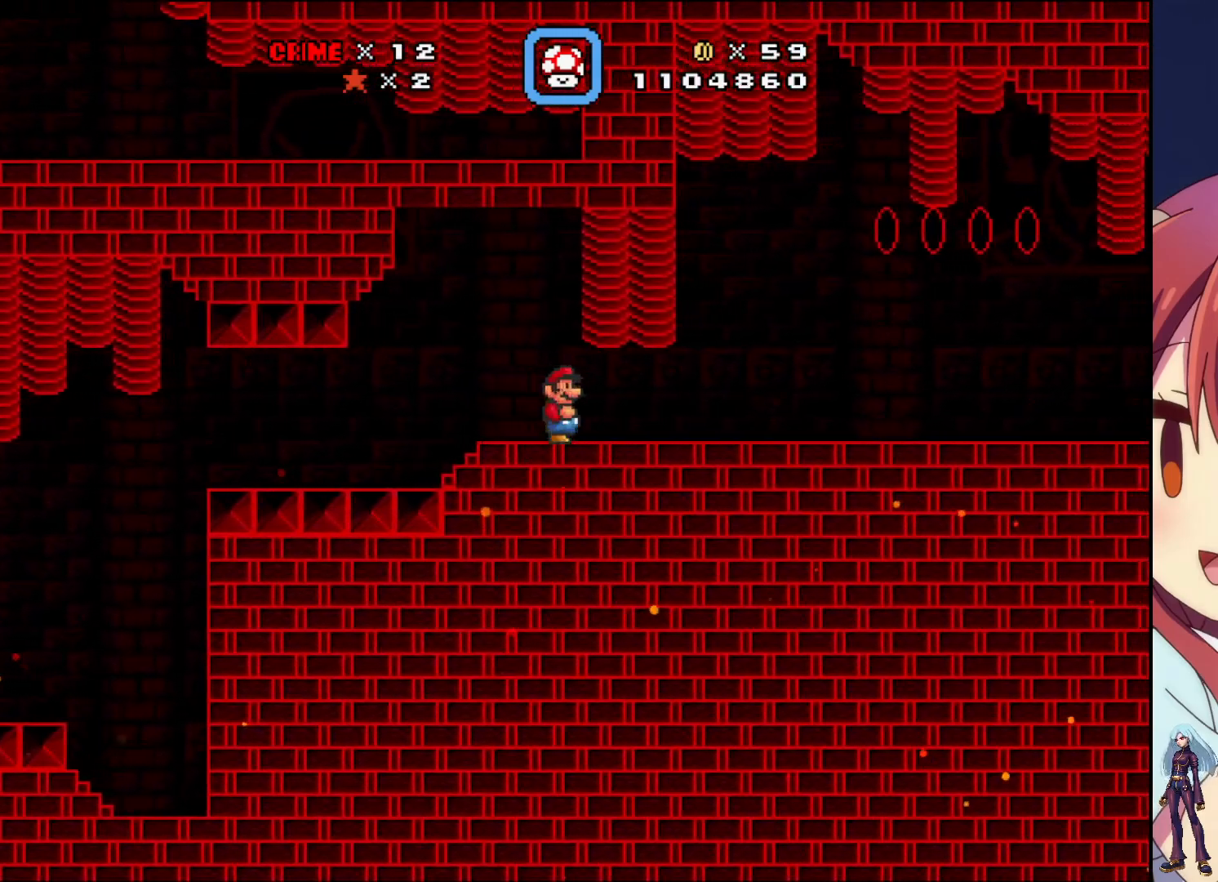
{"buttons": ["CROSS", "SQUARE", "DPAD_RIGHT"], "events": [[433, "CROSS", "down"]]}
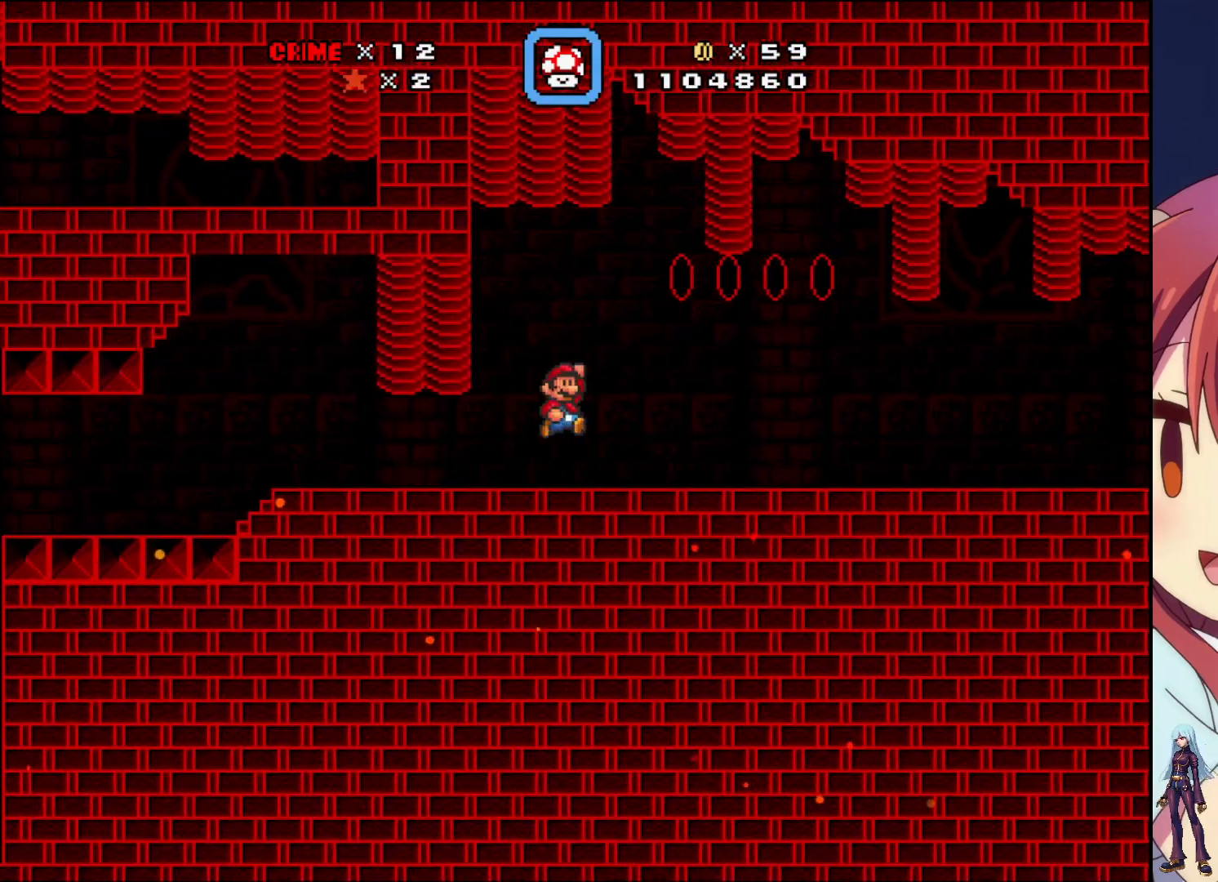
{"buttons": ["SQUARE", "DPAD_RIGHT"], "events": [[200, "CROSS", "up"]]}
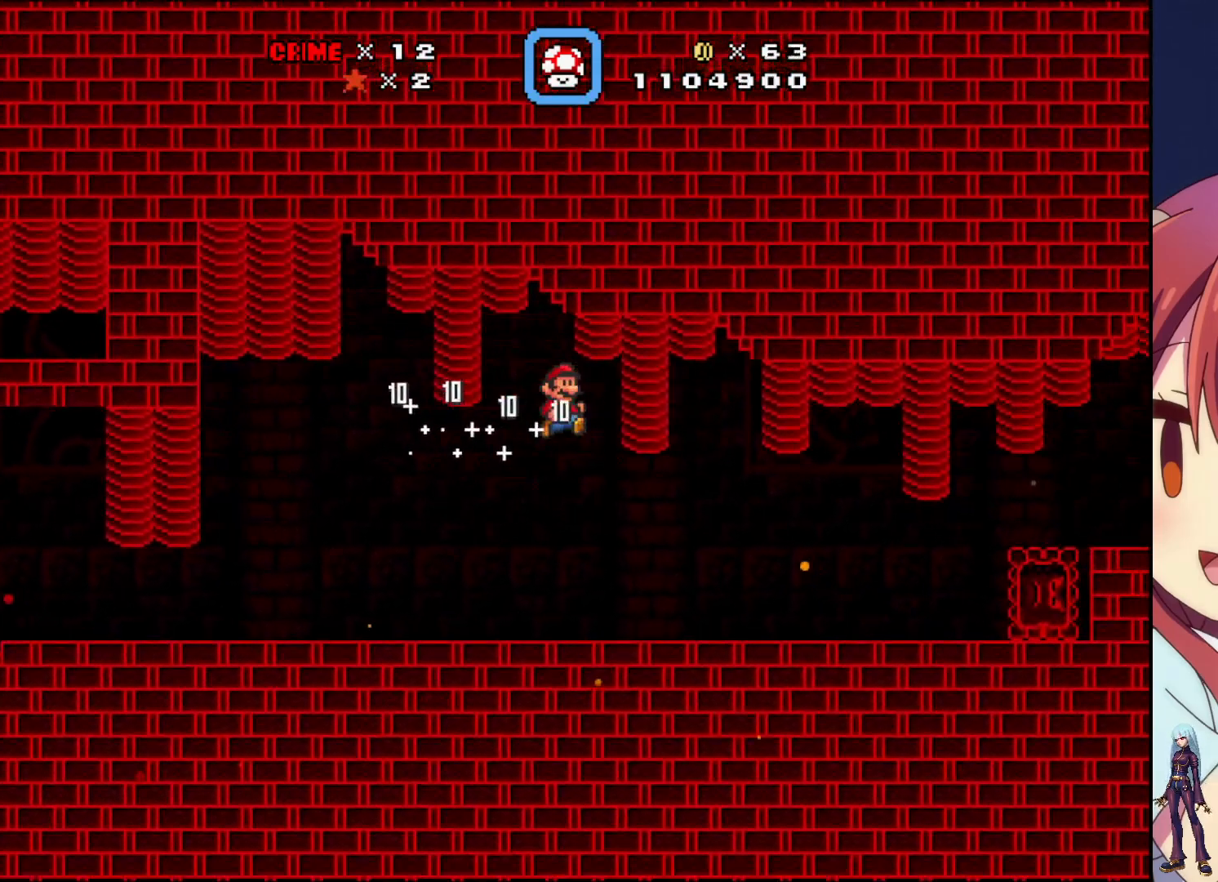
{"buttons": ["SQUARE"], "events": [[200, "DPAD_RIGHT", "up"]]}
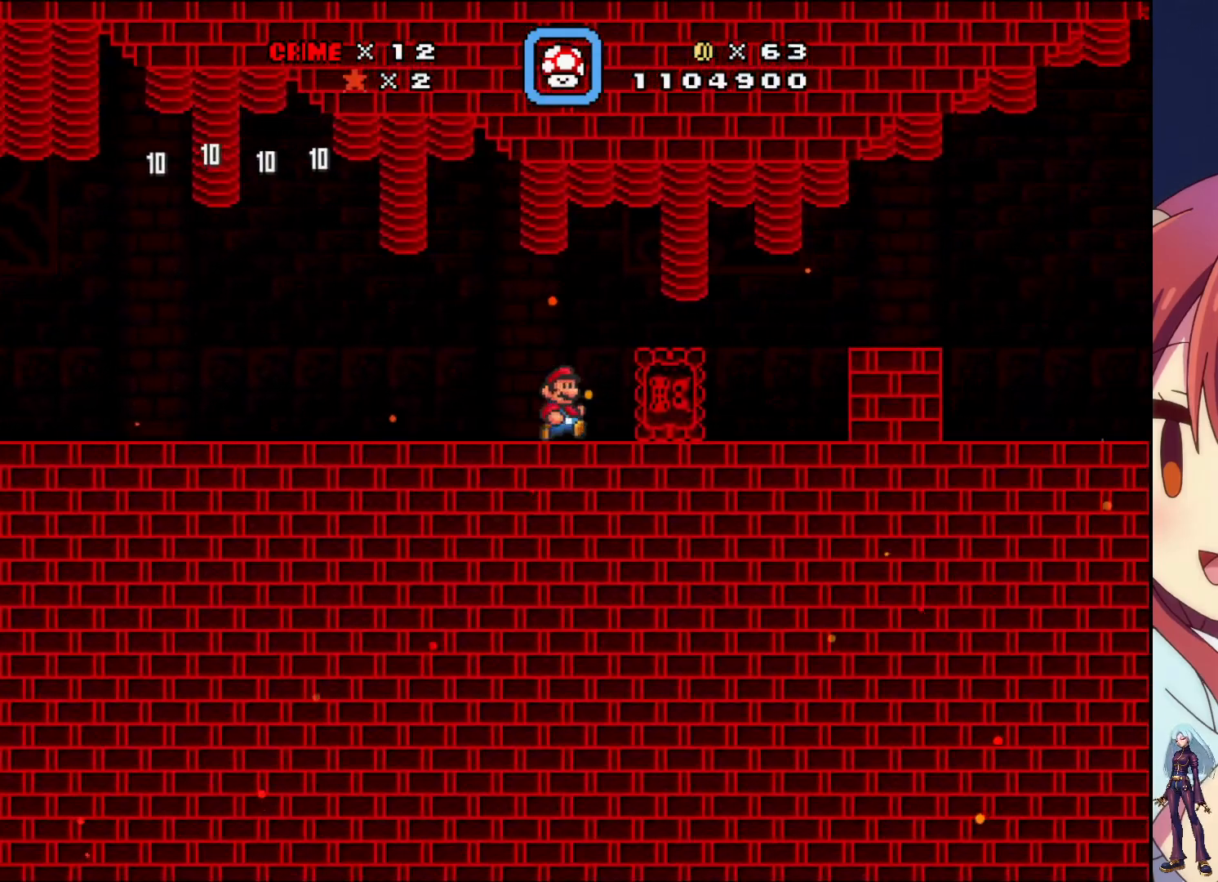
{"buttons": ["SQUARE", "DPAD_RIGHT"], "events": [[100, "CROSS", "down"], [117, "DPAD_LEFT", "down"], [233, "DPAD_LEFT", "up"], [333, "CROSS", "up"], [450, "DPAD_RIGHT", "down"]]}
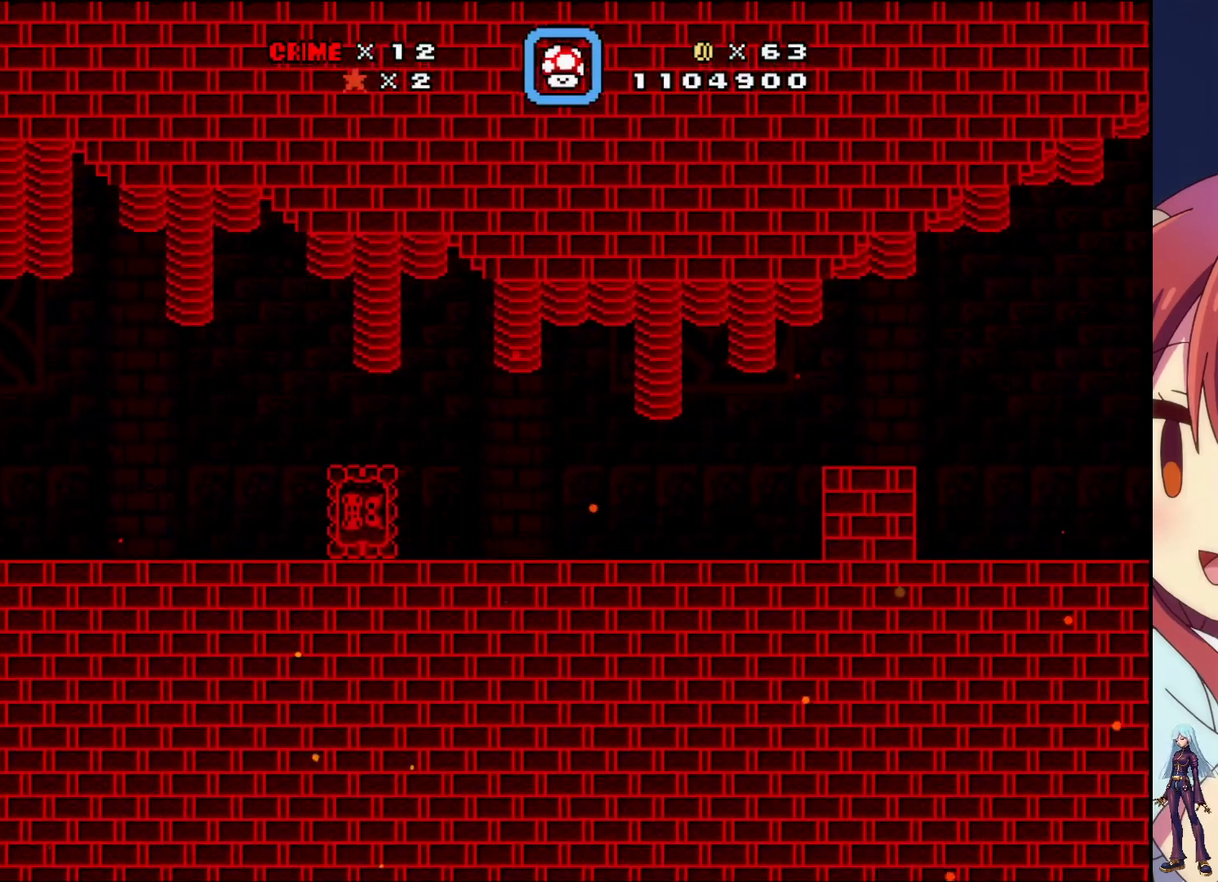
{"buttons": ["CROSS", "SQUARE", "DPAD_RIGHT"], "events": [[467, "CROSS", "down"]]}
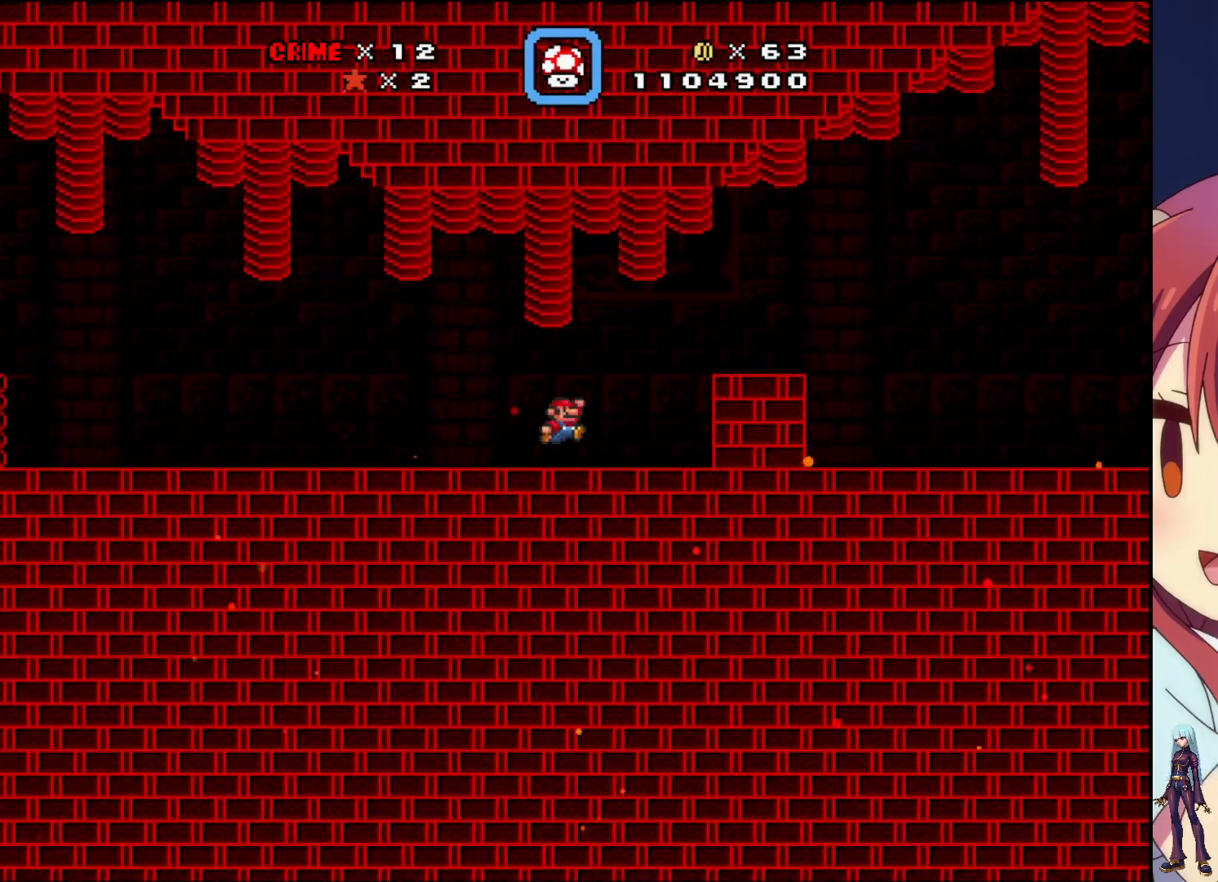
{"buttons": []}
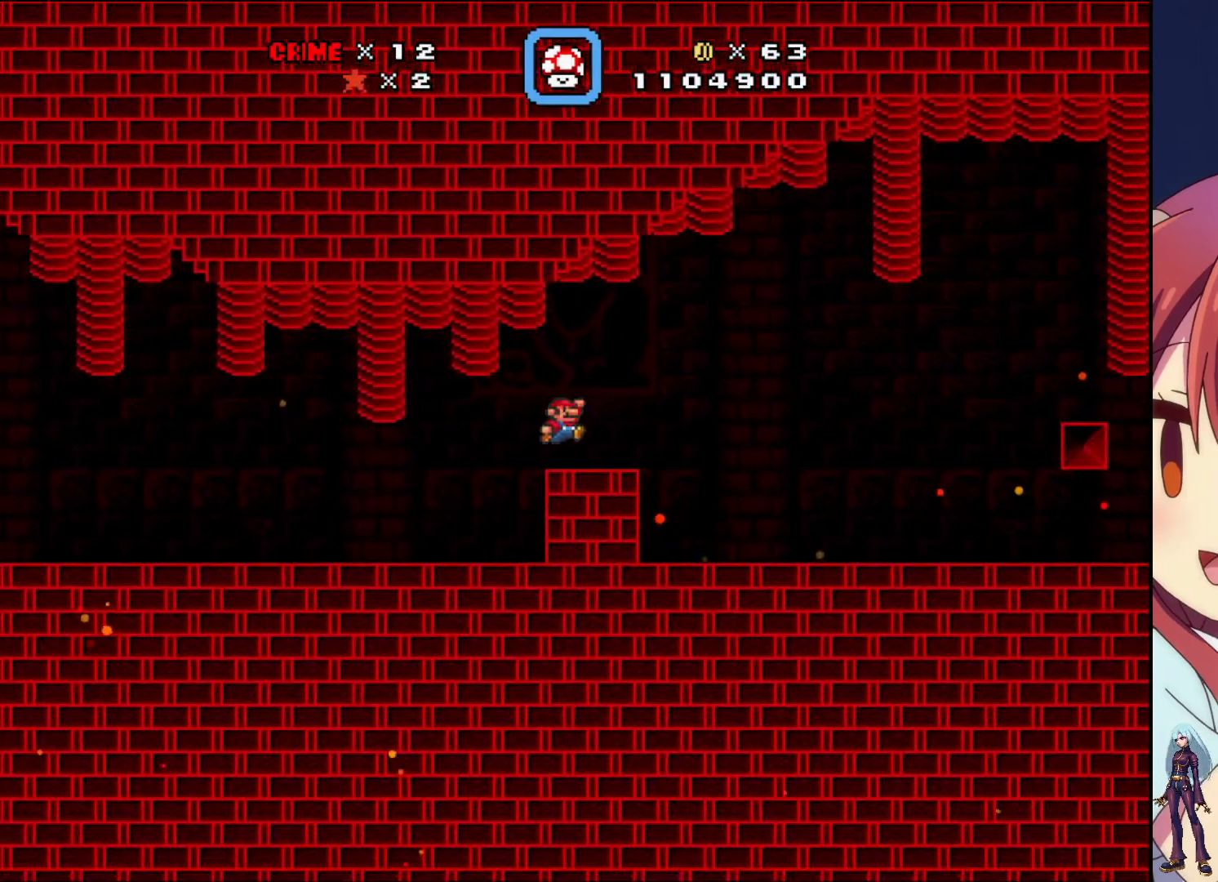
{"buttons": [], "events": []}
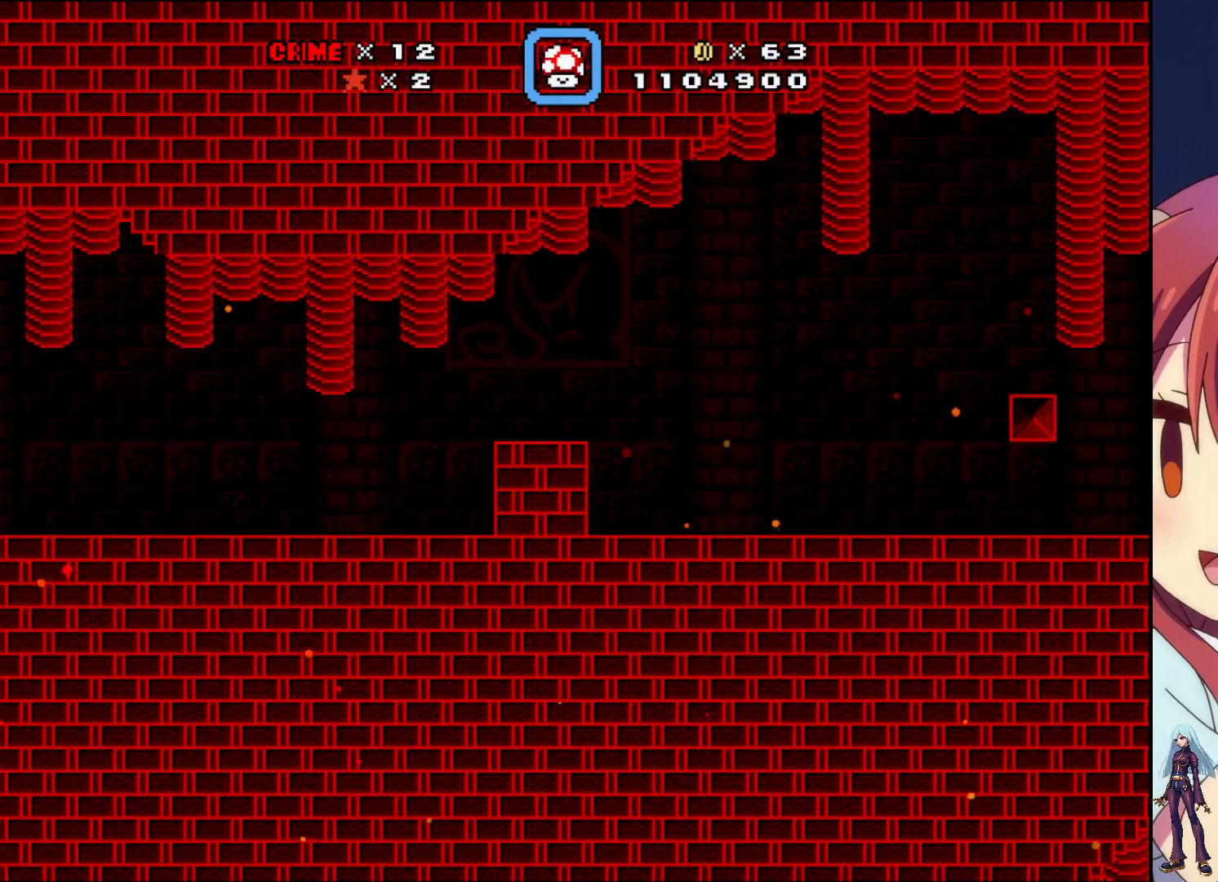
{"buttons": [], "events": [[17, "SELECT", "down"], [200, "SELECT", "up"]]}
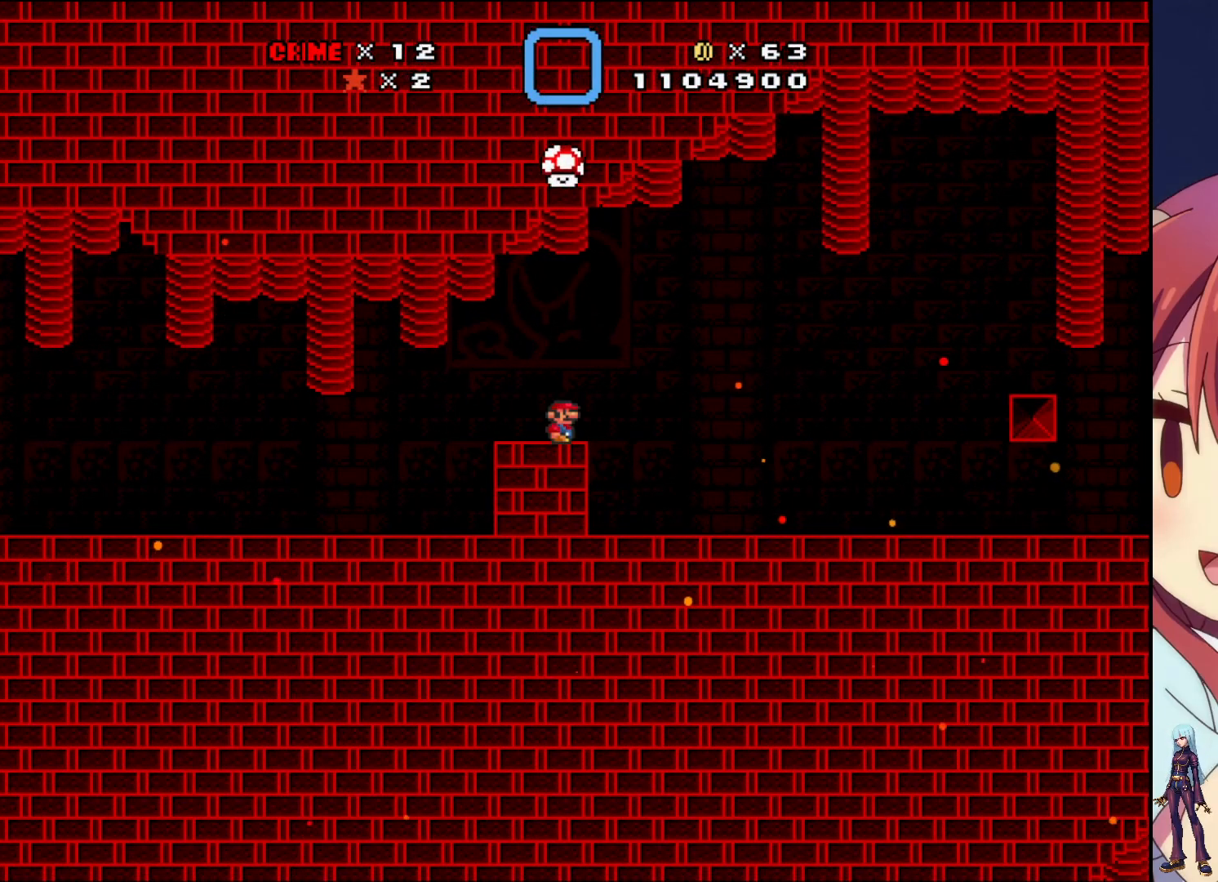
{"buttons": ["CROSS"], "events": [[283, "CROSS", "down"]]}
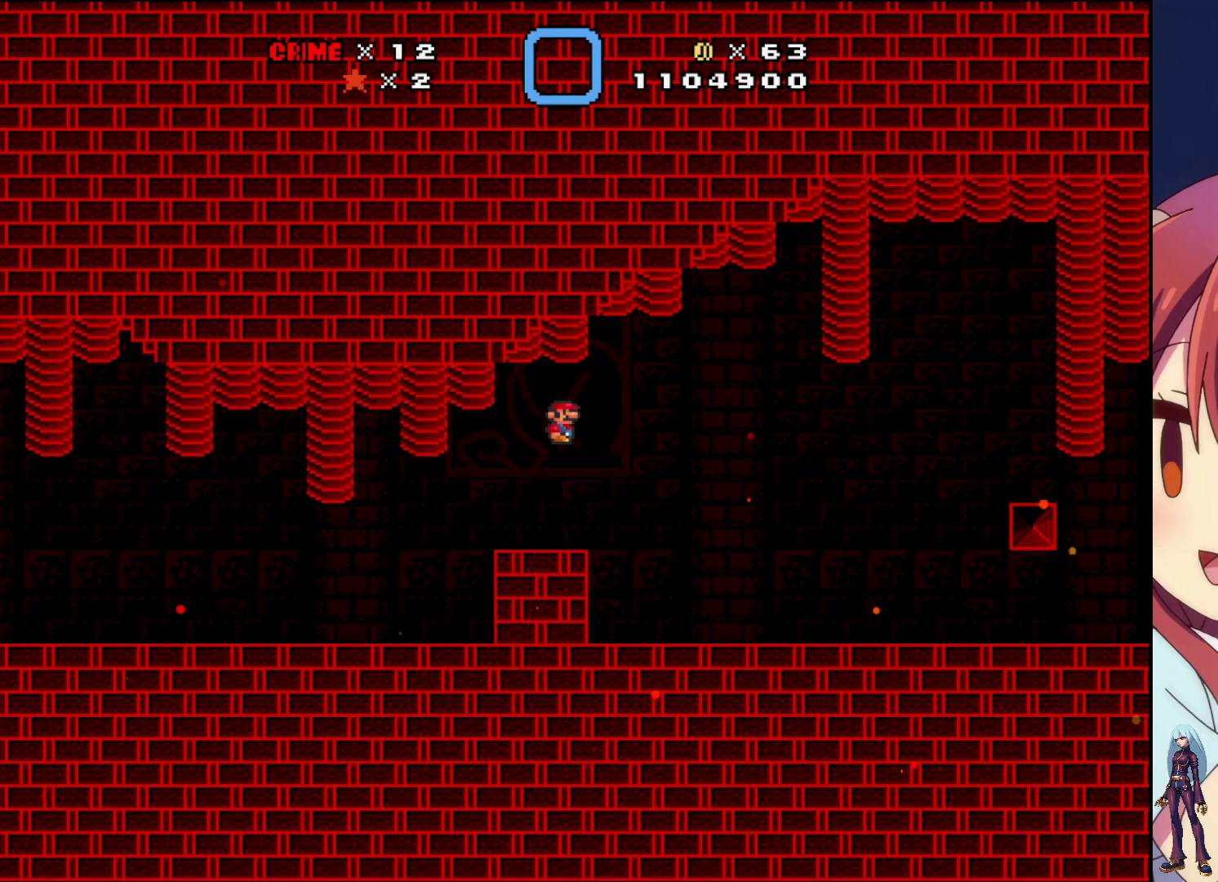
{"buttons": ["SQUARE", "DPAD_RIGHT"], "events": [[17, "DPAD_RIGHT", "down"], [67, "CROSS", "up"], [217, "SQUARE", "down"]]}
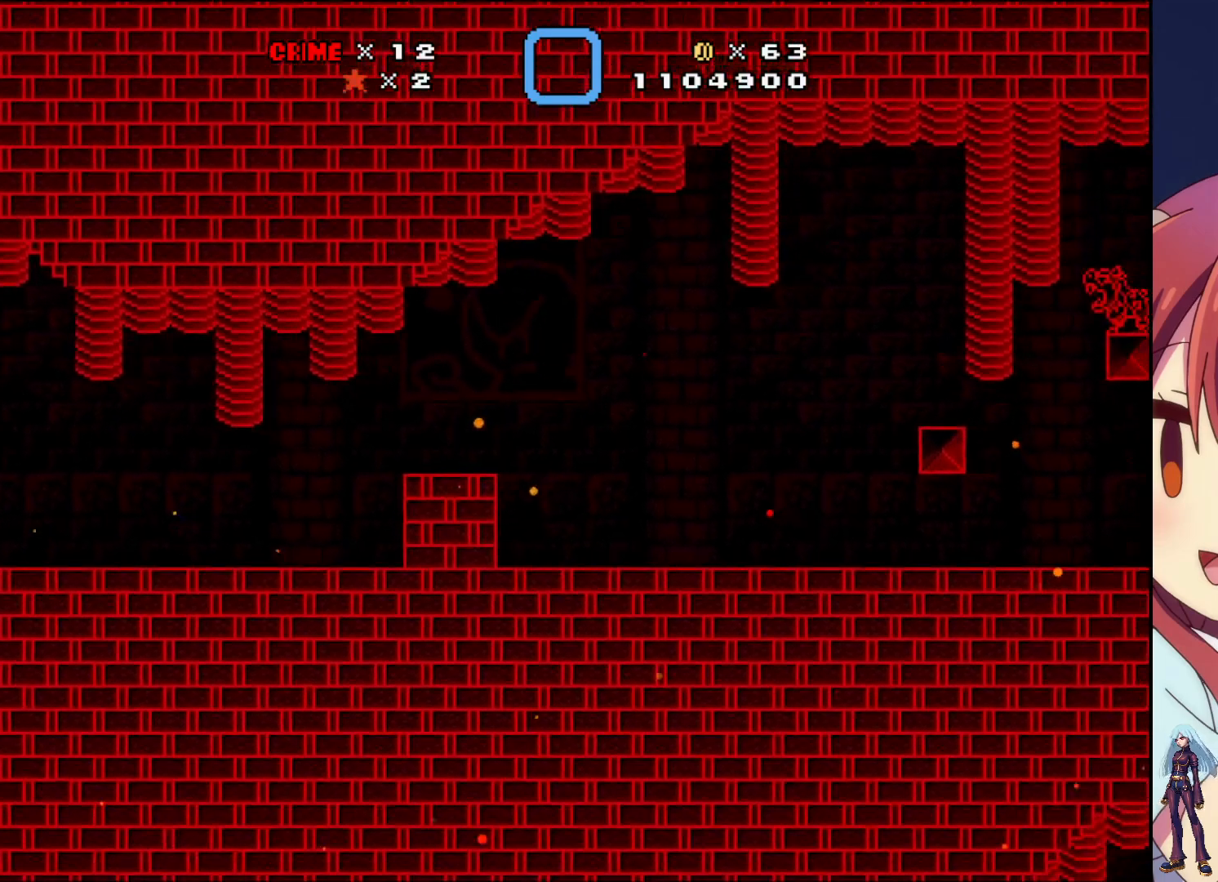
{"buttons": ["SQUARE"], "events": [[183, "DPAD_RIGHT", "up"]]}
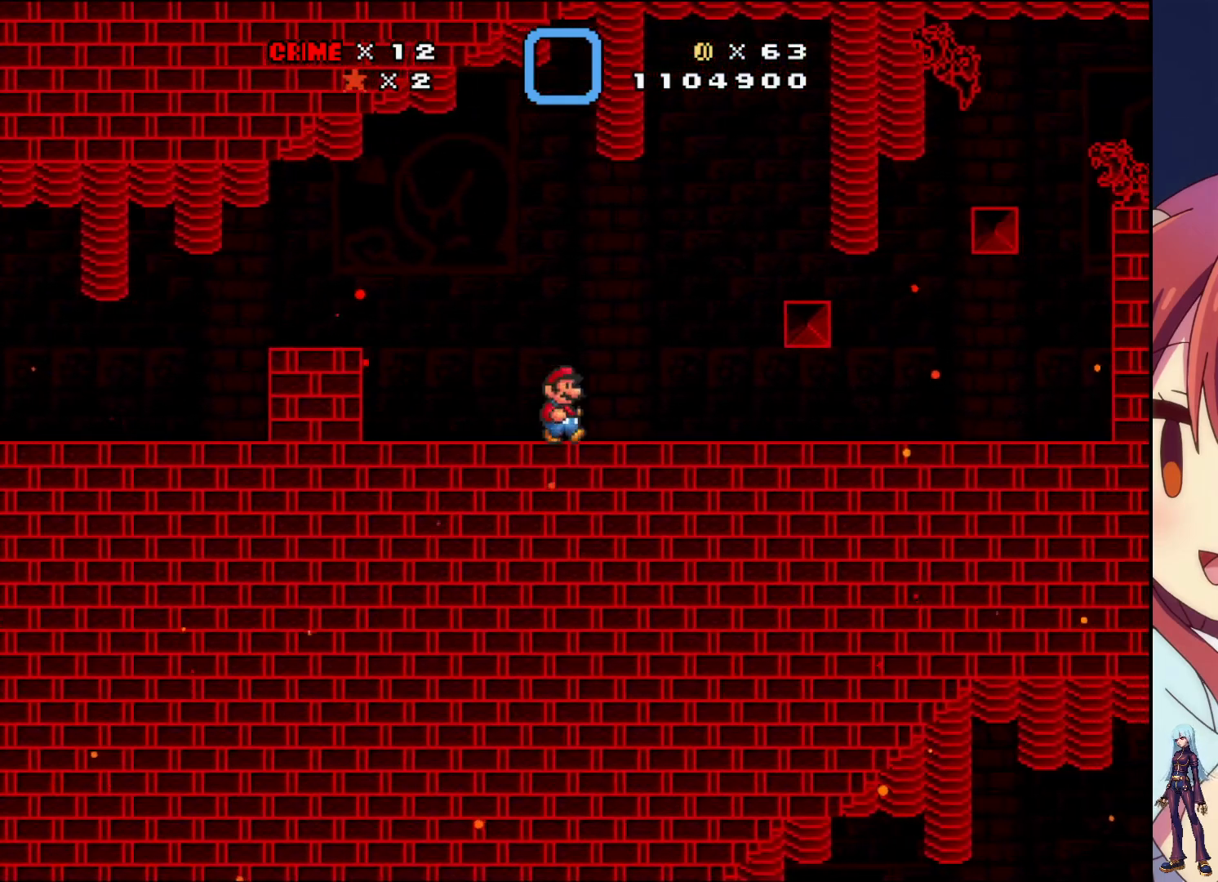
{"buttons": ["SQUARE", "DPAD_LEFT"], "events": [[333, "DPAD_LEFT", "down"]]}
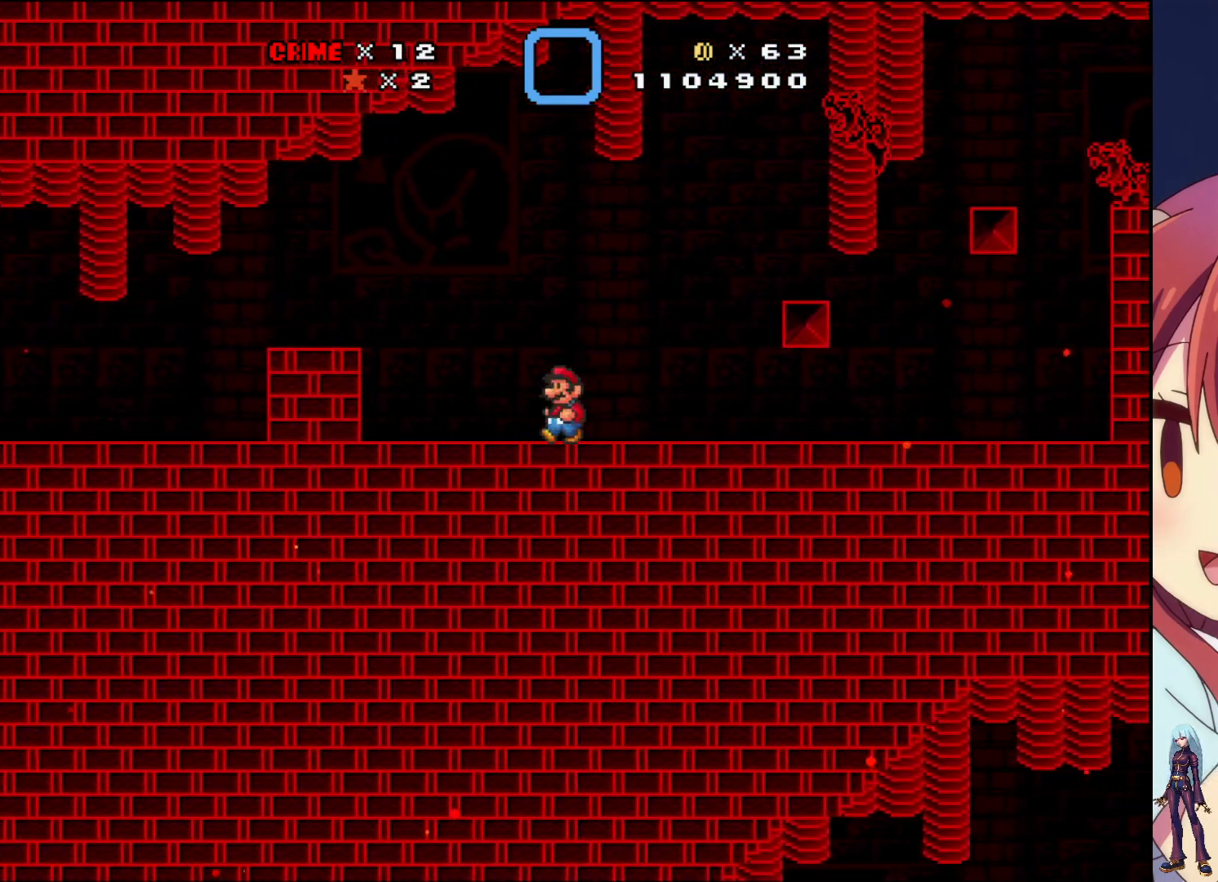
{"buttons": ["SQUARE", "DPAD_RIGHT"], "events": [[17, "DPAD_LEFT", "up"], [133, "DPAD_RIGHT", "down"]]}
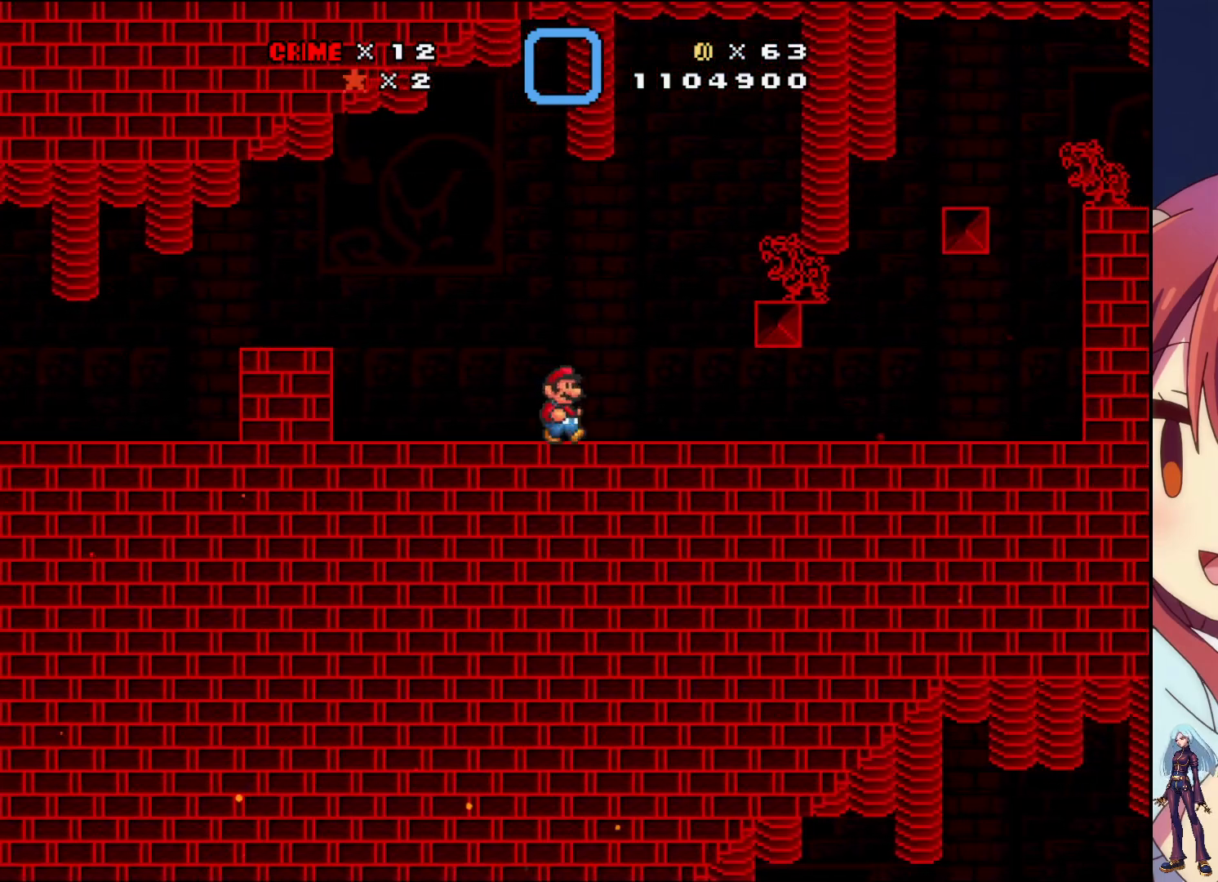
{"buttons": [], "events": [[400, "DPAD_RIGHT", "up"], [400, "SQUARE", "up"]]}
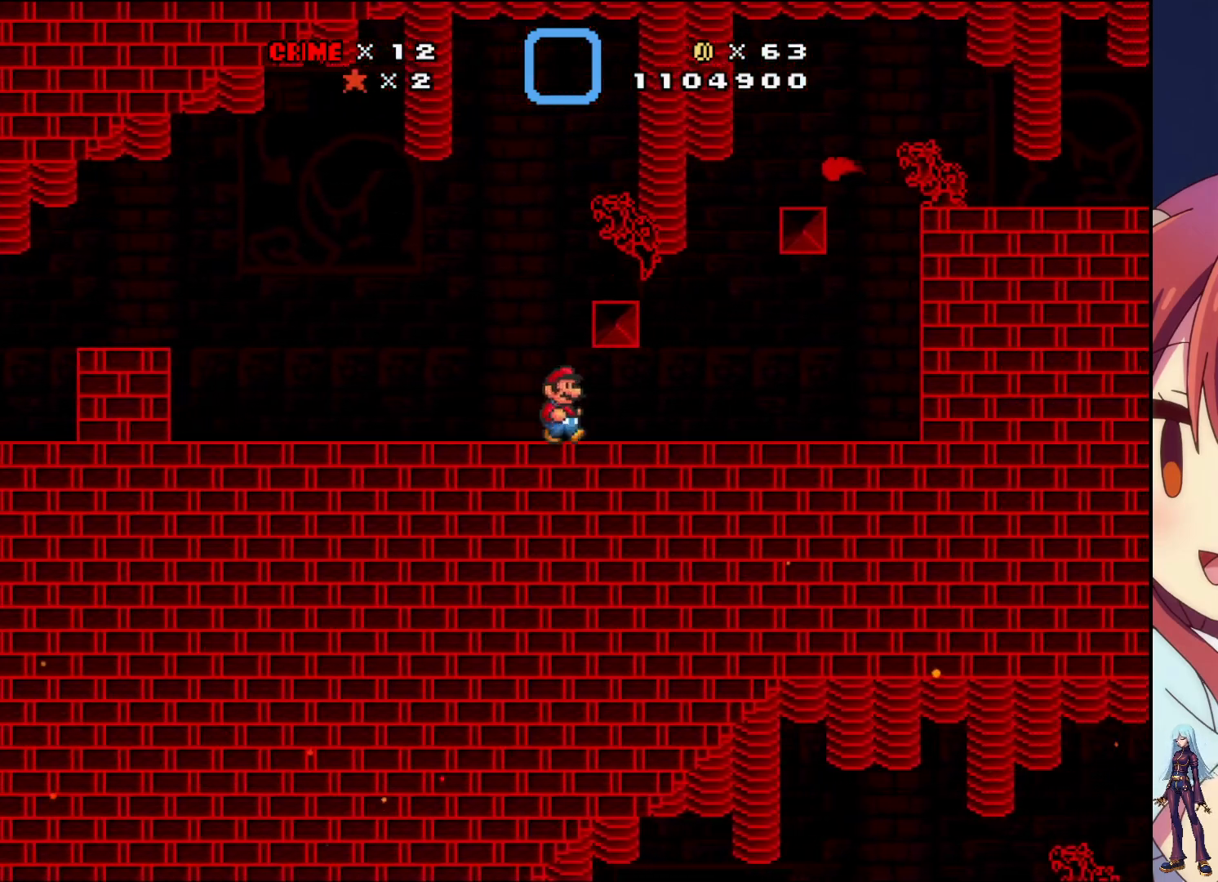
{"buttons": ["DPAD_DOWN"], "events": [[217, "DPAD_DOWN", "down"]]}